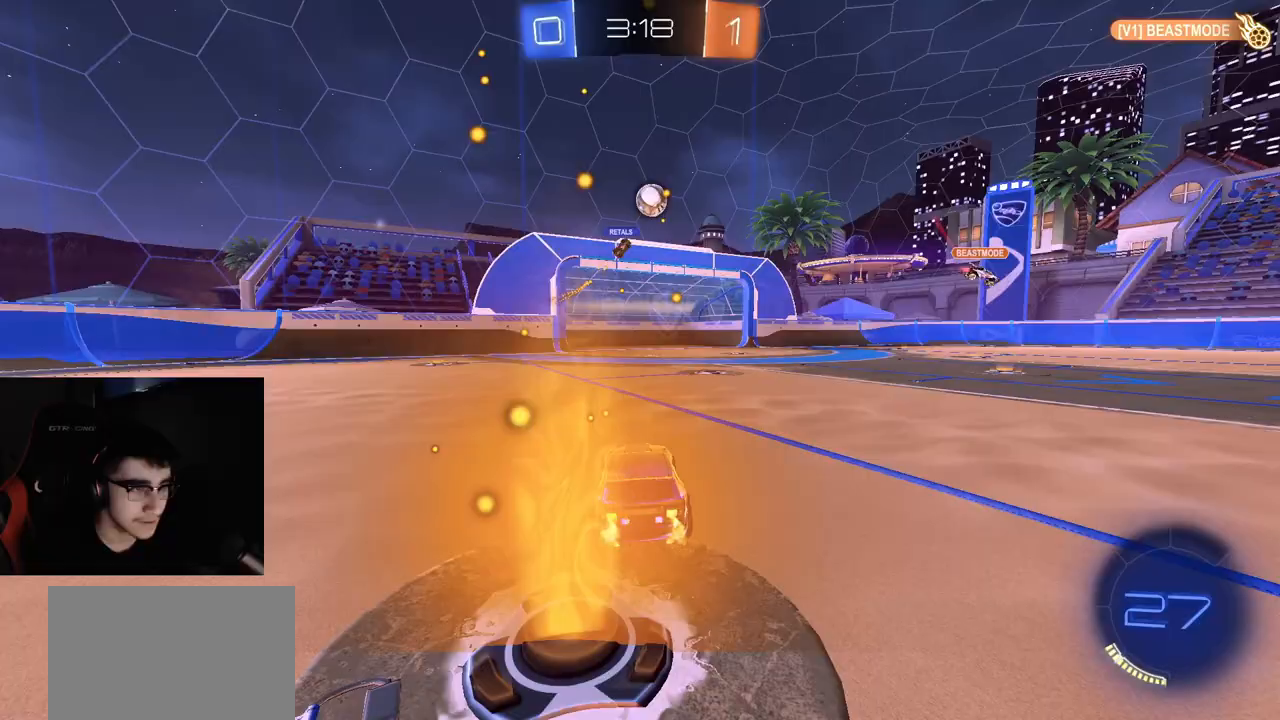
Gameplay with a controller (PlayStation layout); each line is a JSON object with the inputs held at the frame after it. "events" lists button and stick changes between this image and that frame as [ms after this image, input, new state], when the widget could be followed in between.
{"buttons": ["R2"], "left_stick": "right", "right_stick": "center", "events": [[217, "left_stick", "center"], [283, "left_stick", "right"]]}
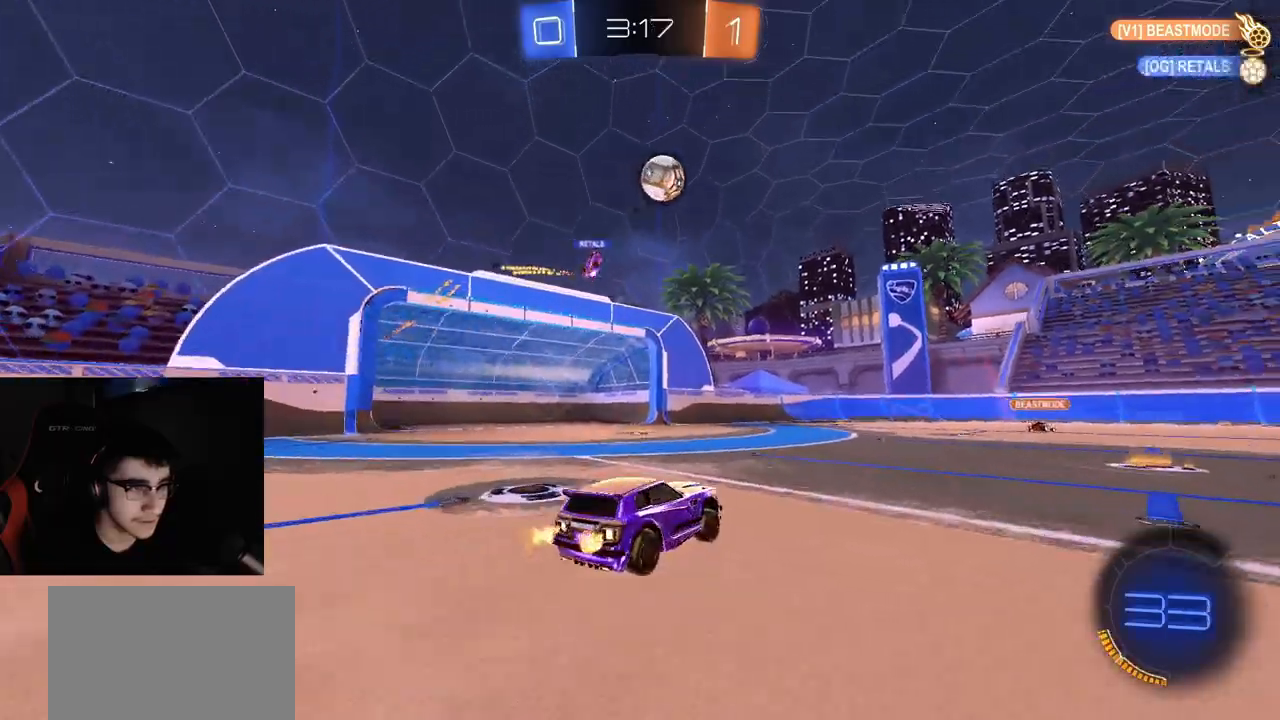
{"buttons": ["R2"], "left_stick": "left", "right_stick": "center", "events": [[350, "left_stick", "center"], [417, "left_stick", "left"]]}
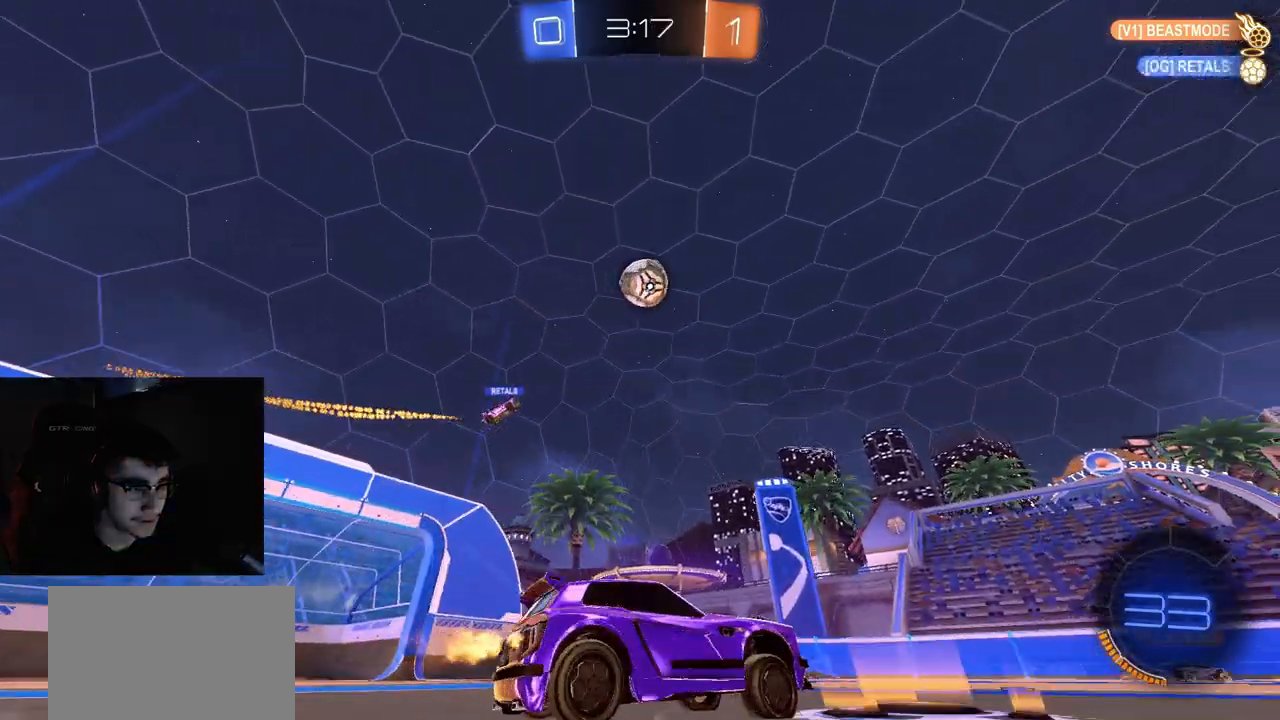
{"buttons": ["R2"], "left_stick": "left", "right_stick": "center", "events": [[333, "TRIANGLE", "down"], [450, "TRIANGLE", "up"]]}
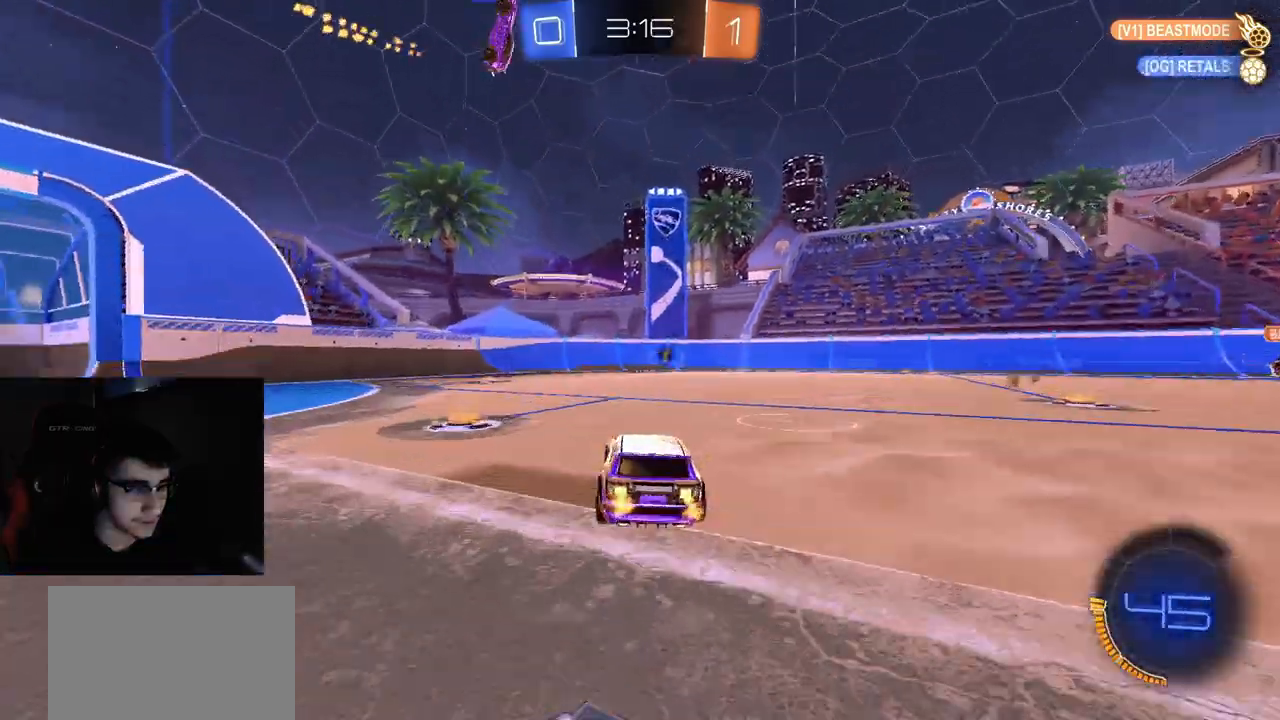
{"buttons": ["TRIANGLE", "R1", "R2"], "left_stick": "center", "right_stick": "center", "events": [[100, "left_stick", "center"], [150, "R1", "down"], [367, "left_stick", "left"], [417, "TRIANGLE", "down"], [500, "left_stick", "center"]]}
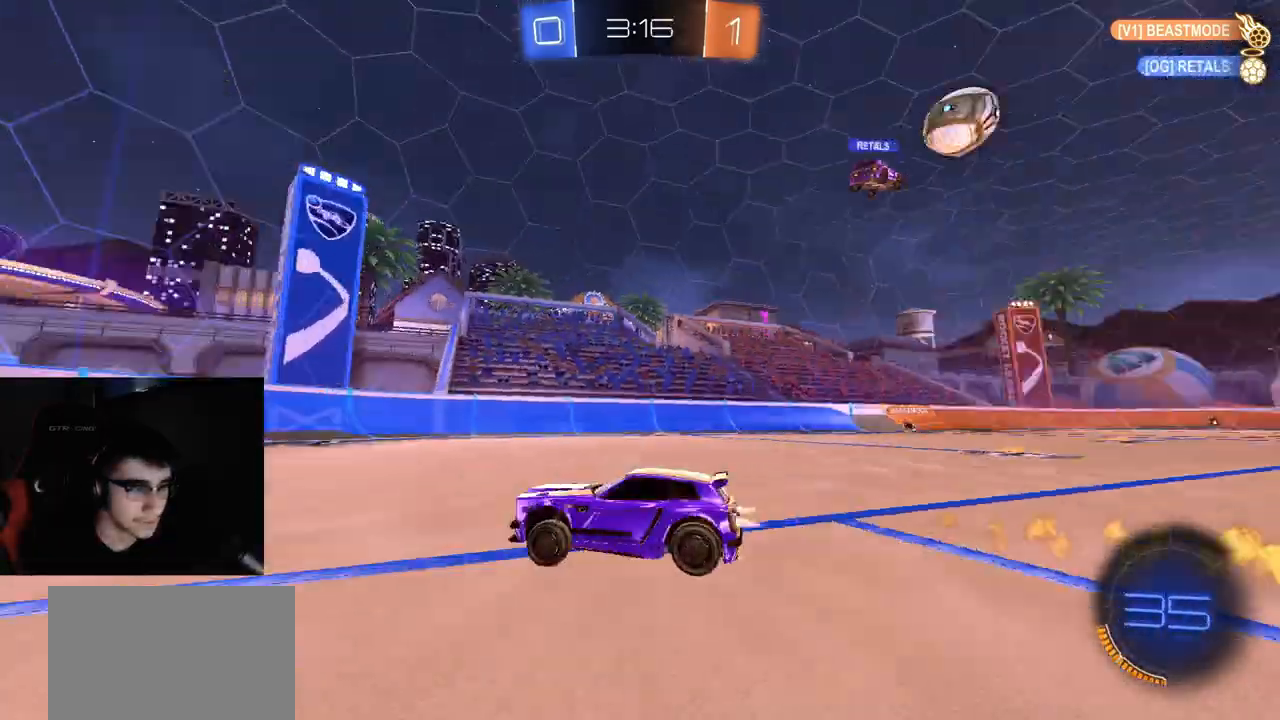
{"buttons": ["R1", "R2"], "left_stick": "right", "right_stick": "center", "events": [[67, "TRIANGLE", "up"], [67, "left_stick", "right"], [233, "L1", "down"], [300, "L1", "up"], [333, "R1", "up"], [400, "R1", "down"]]}
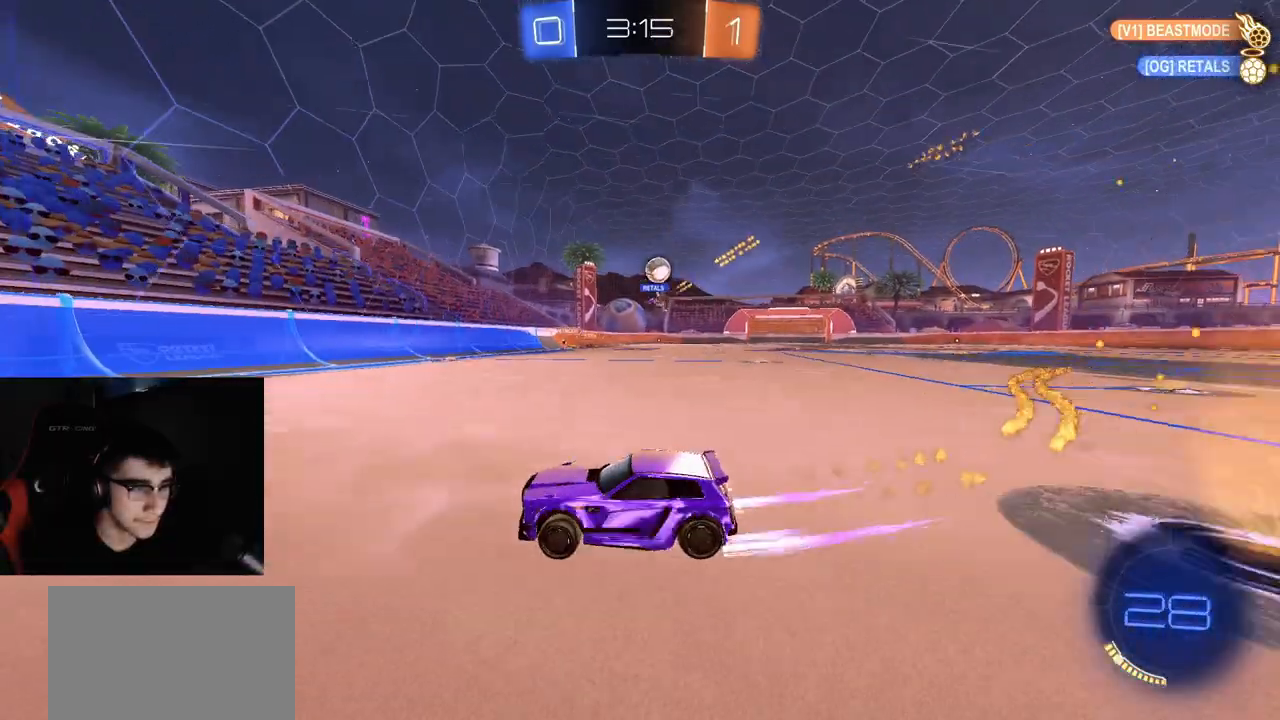
{"buttons": ["R2"], "left_stick": "right", "right_stick": "center", "events": [[50, "R1", "up"], [333, "R1", "down"], [467, "R1", "up"]]}
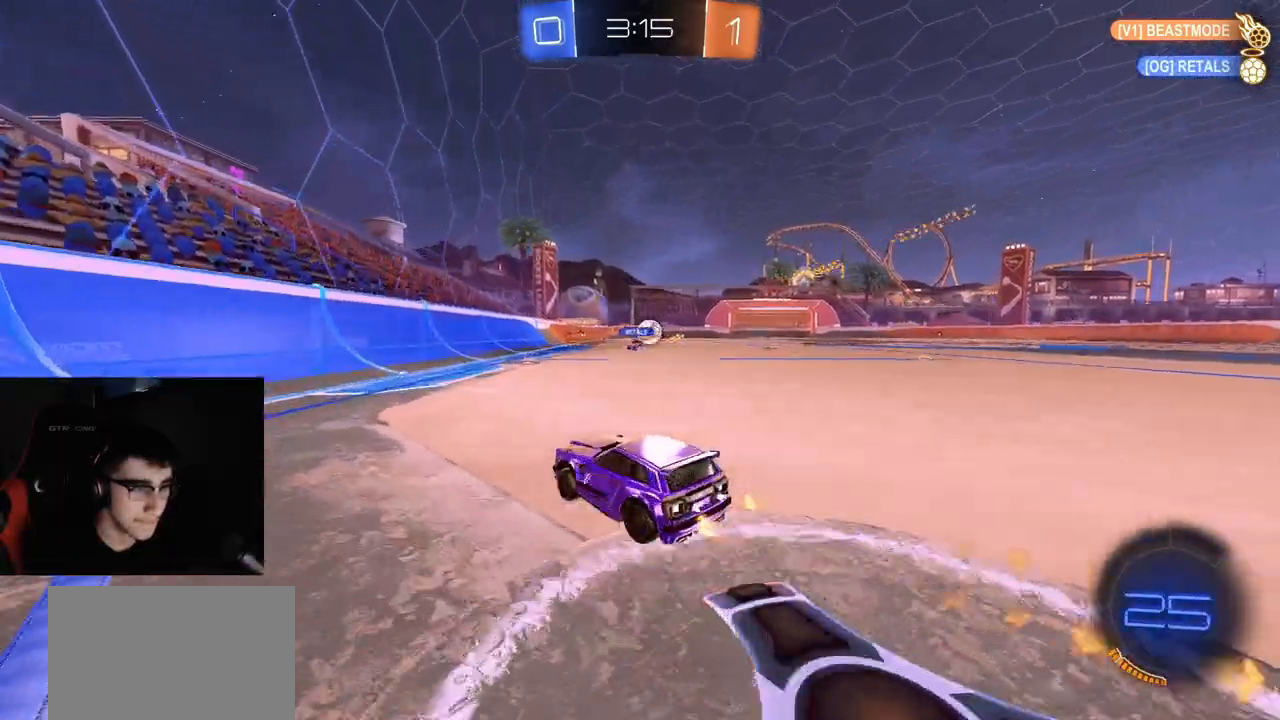
{"buttons": ["R2"], "left_stick": "center", "right_stick": "center", "events": [[33, "R1", "down"], [150, "R1", "up"], [150, "left_stick", "center"], [200, "R1", "down"], [317, "R1", "up"], [317, "left_stick", "right"], [450, "left_stick", "center"]]}
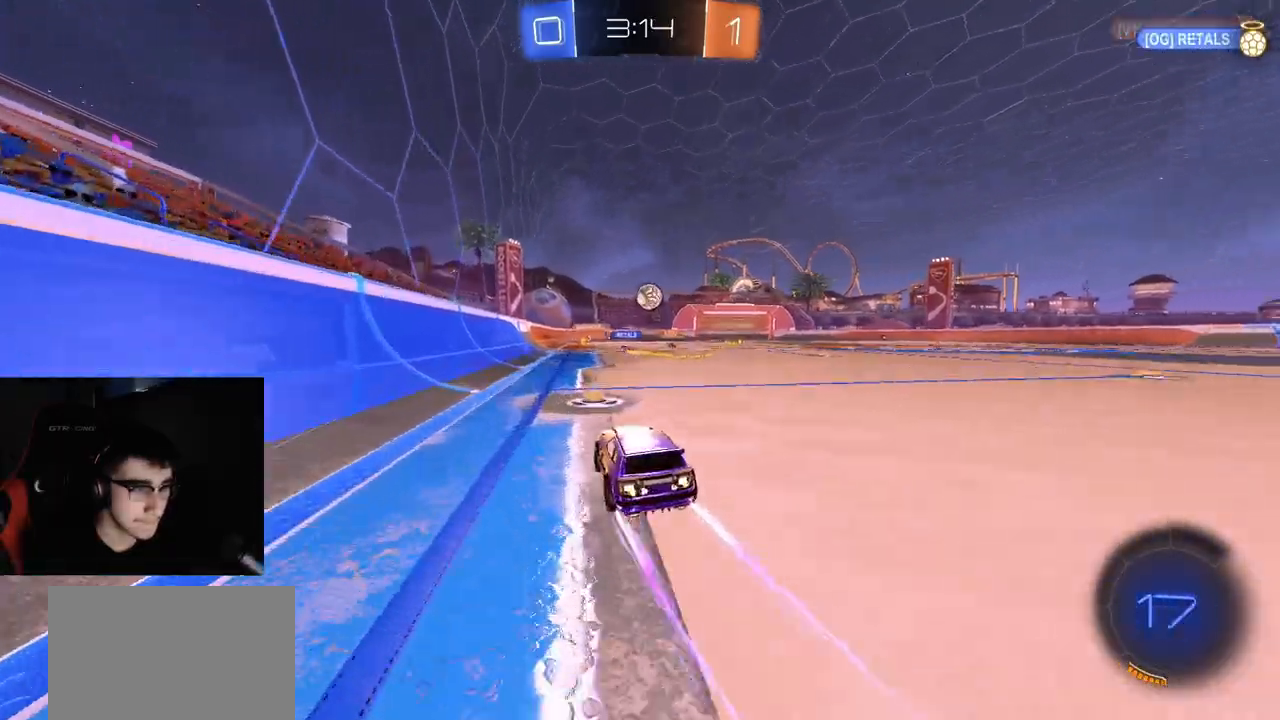
{"buttons": ["R2"], "left_stick": "center", "right_stick": "center", "events": [[17, "R1", "down"], [67, "R1", "up"]]}
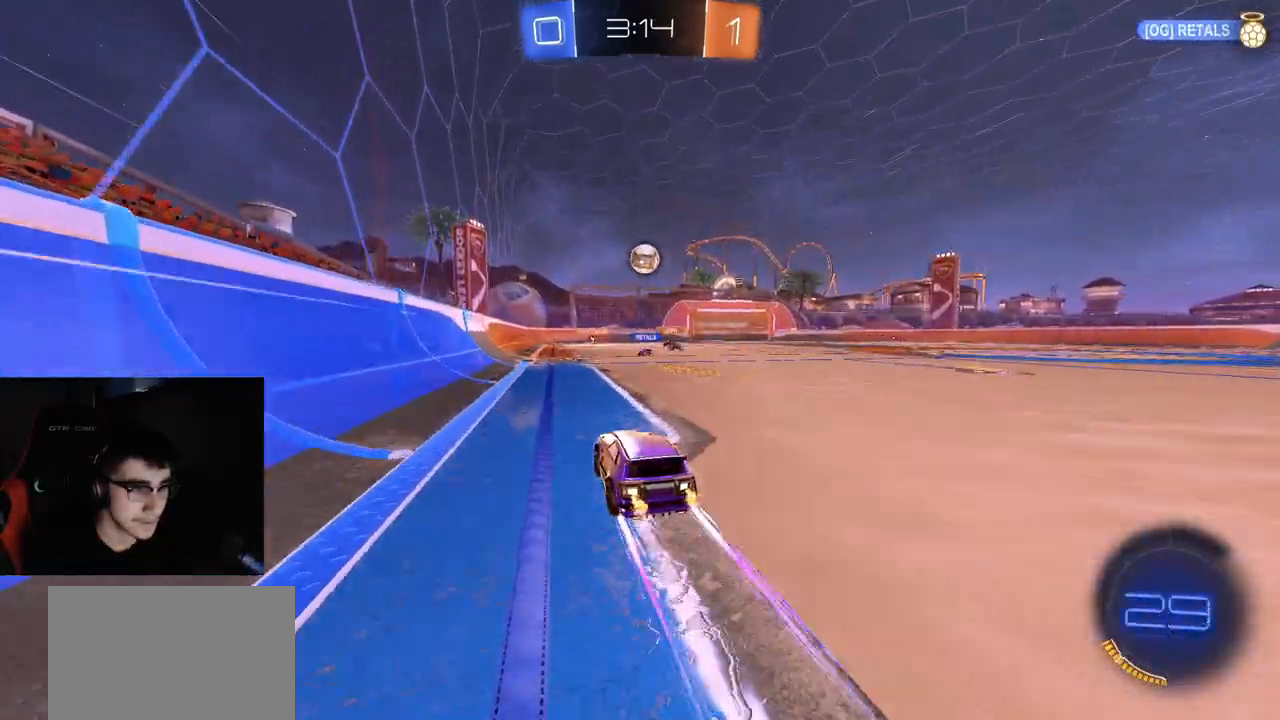
{"buttons": ["L2", "R2"], "left_stick": "center", "right_stick": "center", "events": [[400, "L2", "down"]]}
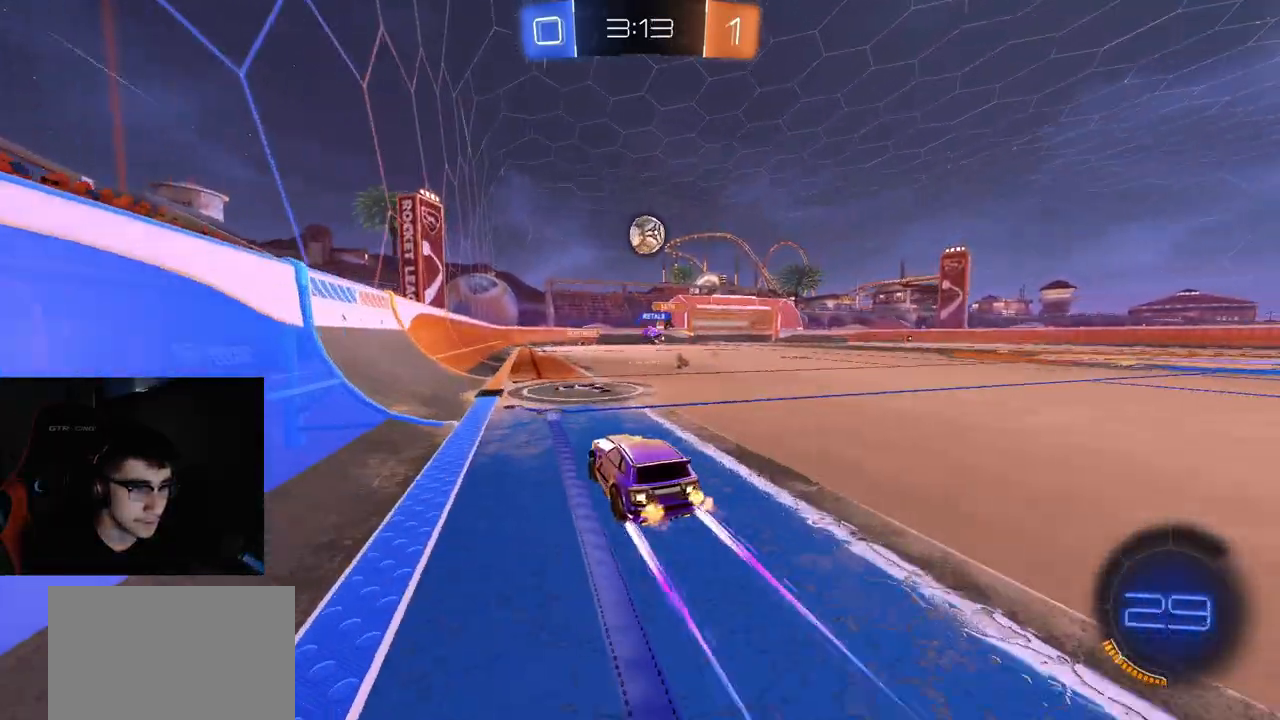
{"buttons": ["R2"], "left_stick": "center", "right_stick": "center", "events": [[83, "R2", "up"], [183, "R2", "down"], [217, "L2", "up"]]}
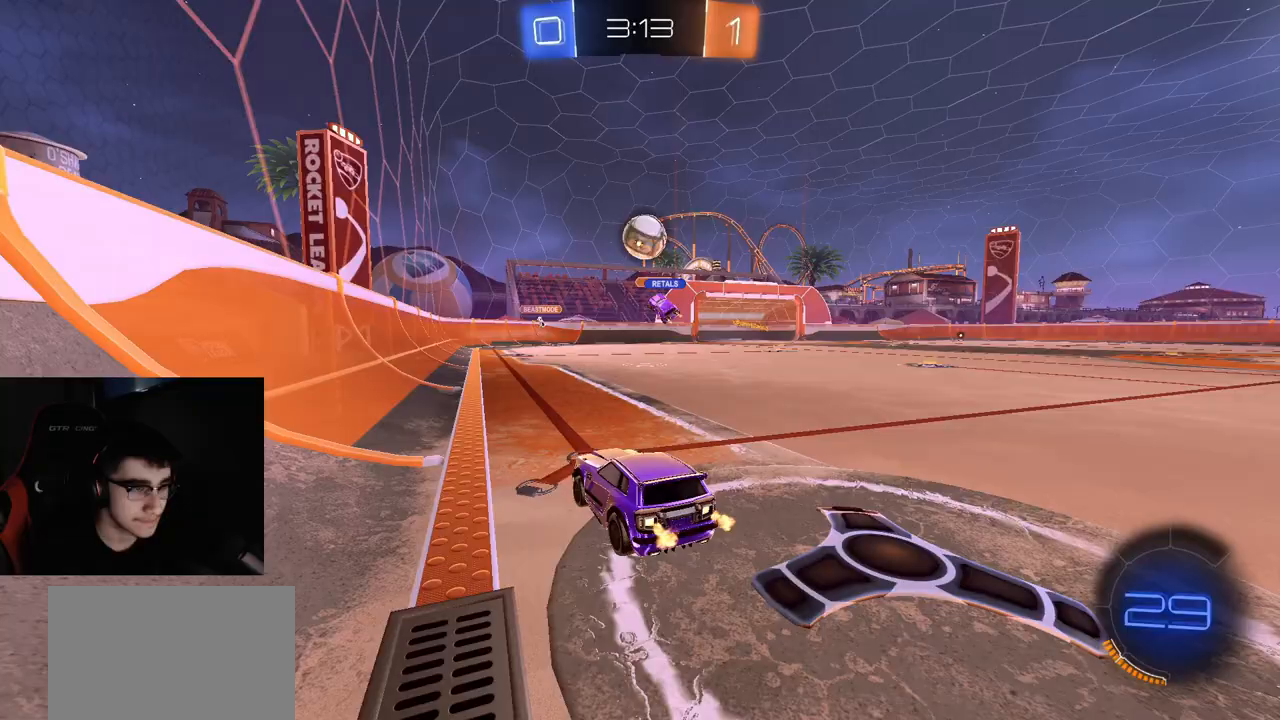
{"buttons": ["R2"], "left_stick": "center", "right_stick": "center", "events": [[167, "L2", "down"], [333, "L2", "up"]]}
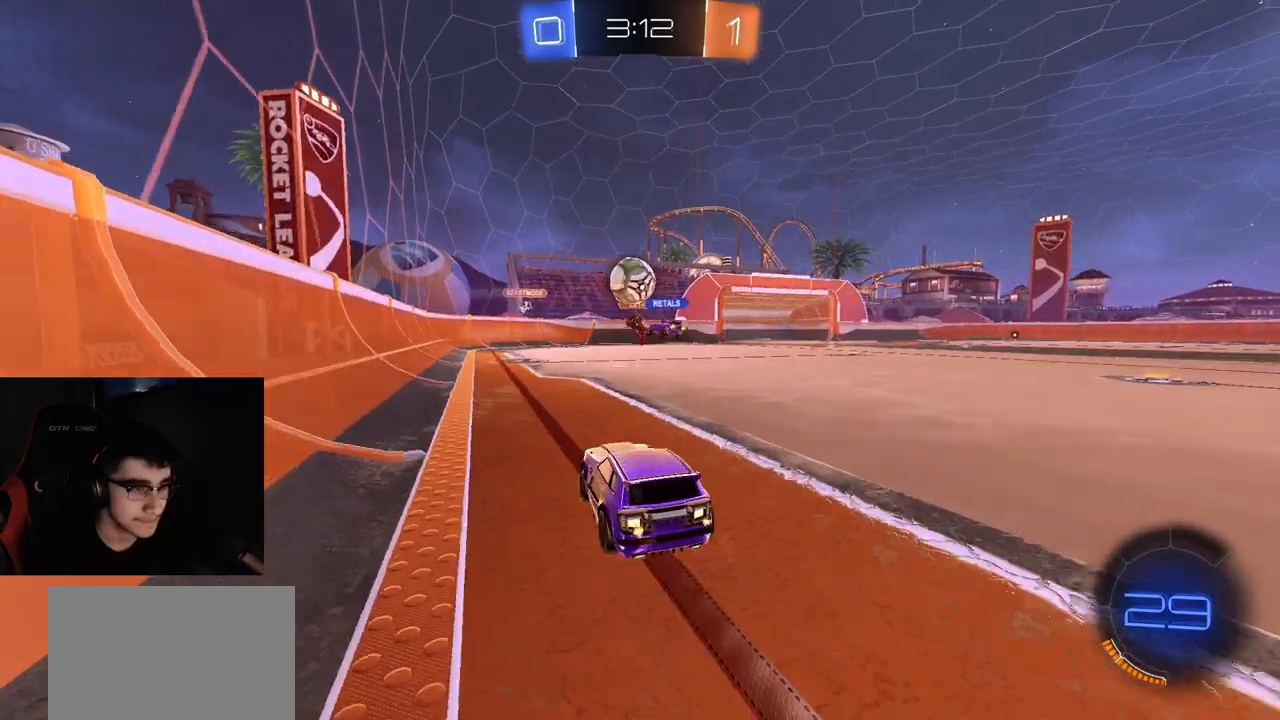
{"buttons": ["R2"], "left_stick": "center", "right_stick": "center", "events": [[250, "L2", "down"], [350, "left_stick", "left"], [483, "L2", "up"], [500, "left_stick", "center"]]}
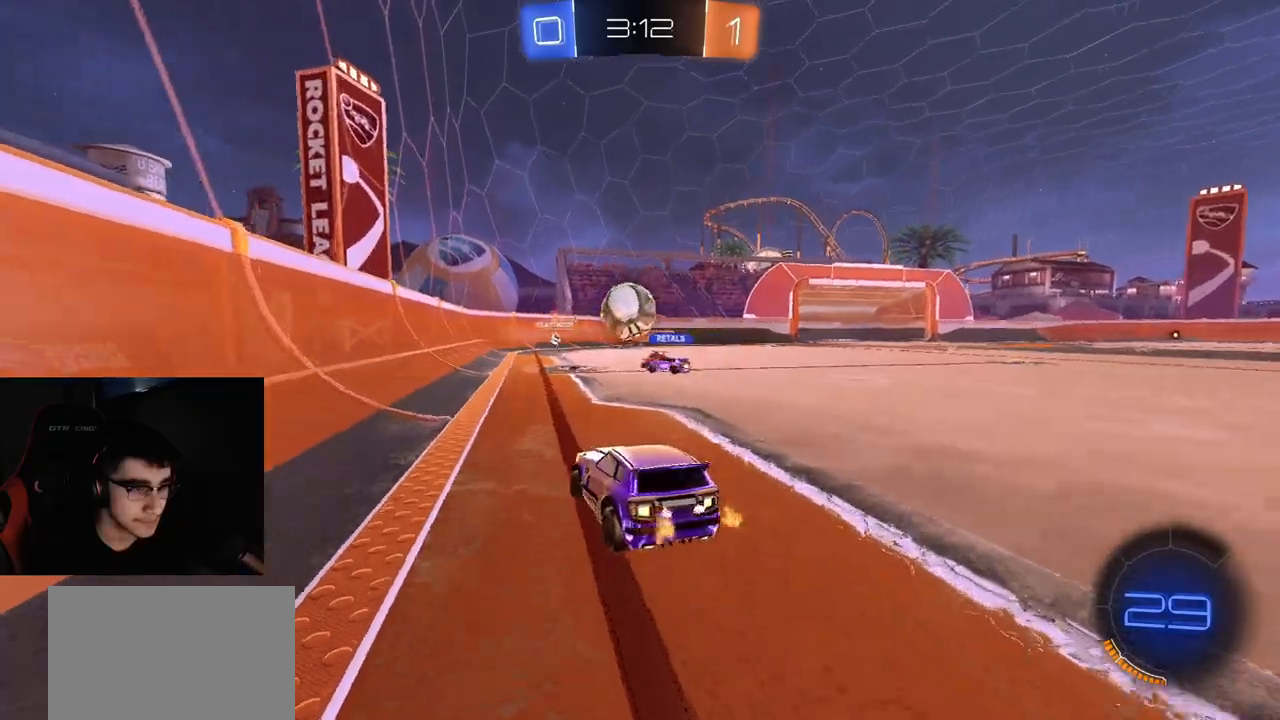
{"buttons": ["L2", "R2"], "left_stick": "right", "right_stick": "center", "events": [[167, "L2", "down"], [167, "left_stick", "right"], [350, "L2", "up"], [483, "L2", "down"]]}
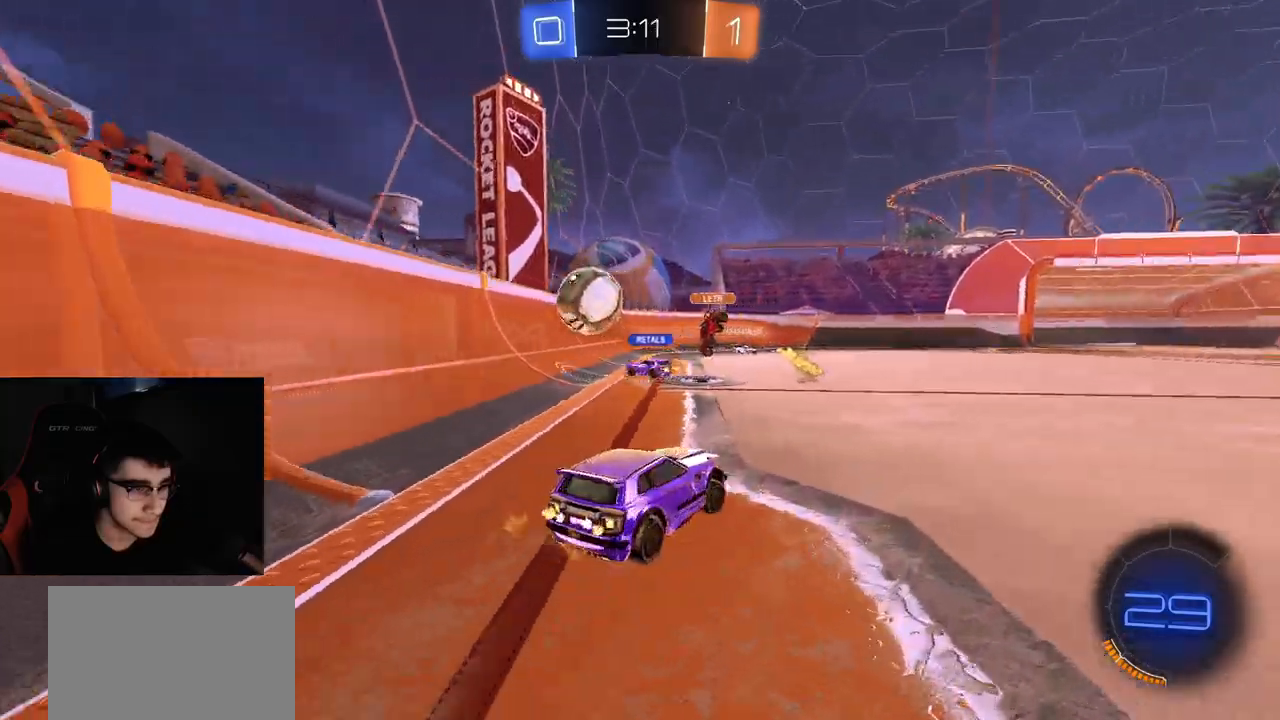
{"buttons": ["CROSS", "R1", "R2"], "left_stick": "right", "right_stick": "center", "events": [[50, "left_stick", "left"], [117, "L2", "up"], [367, "left_stick", "center"], [417, "R1", "down"], [450, "left_stick", "right"], [483, "CROSS", "down"]]}
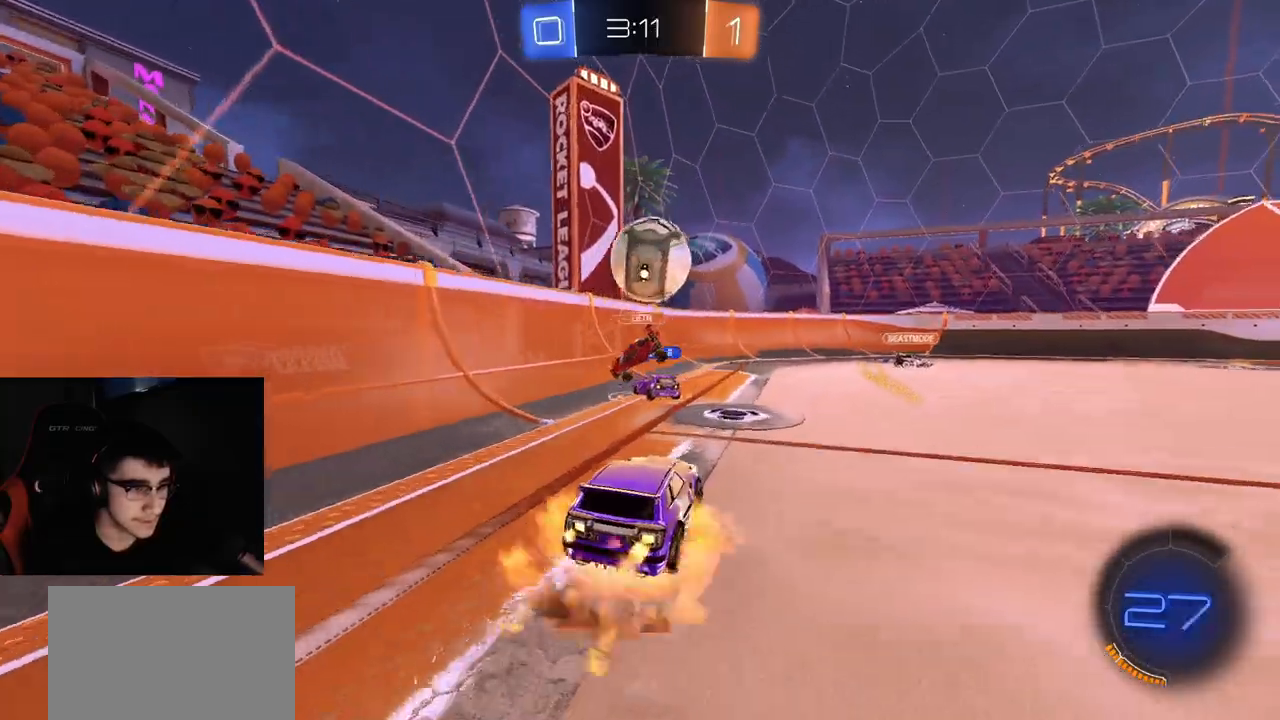
{"buttons": ["R1", "R2"], "left_stick": "left", "right_stick": "center", "events": [[33, "left_stick", "down"], [150, "left_stick", "up-right"], [183, "CROSS", "up"], [217, "CIRCLE", "down"], [317, "CIRCLE", "up"], [317, "R1", "up"], [333, "left_stick", "up-left"], [433, "left_stick", "left"], [500, "R1", "down"]]}
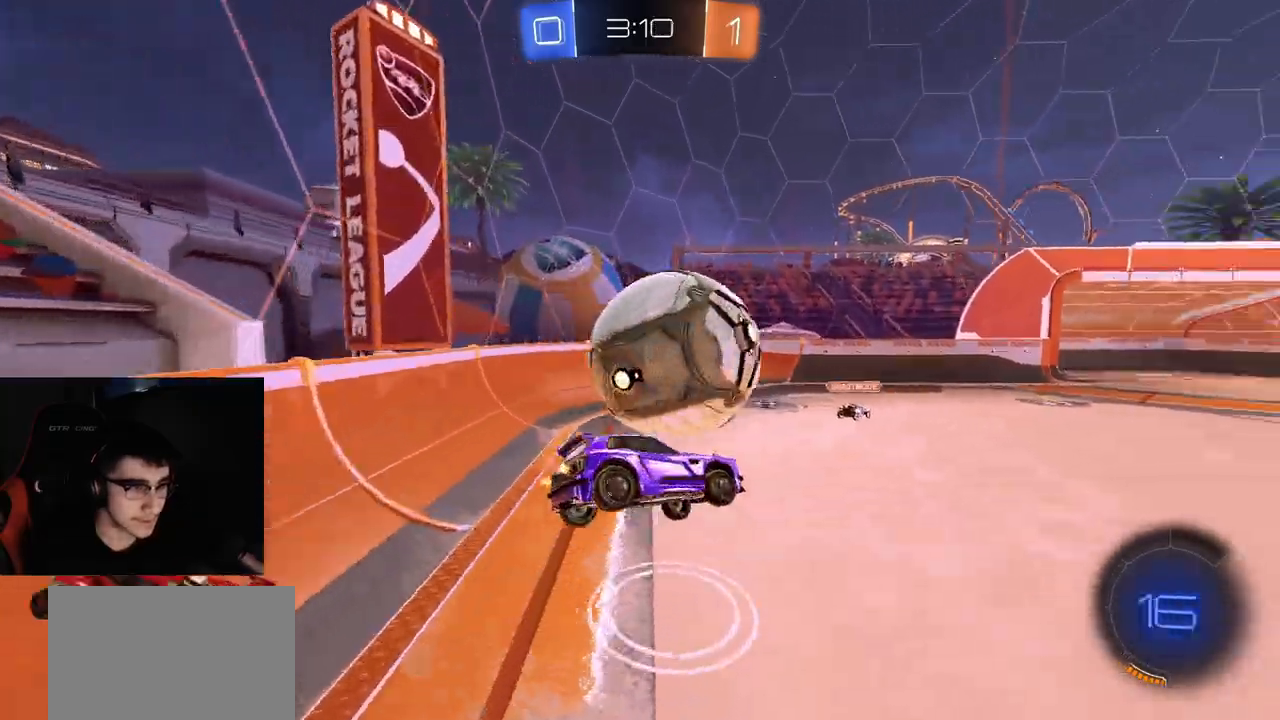
{"buttons": ["R2"], "left_stick": "down-left", "right_stick": "center", "events": [[17, "left_stick", "down-left"], [200, "left_stick", "down"], [217, "R1", "up"], [333, "left_stick", "down-left"]]}
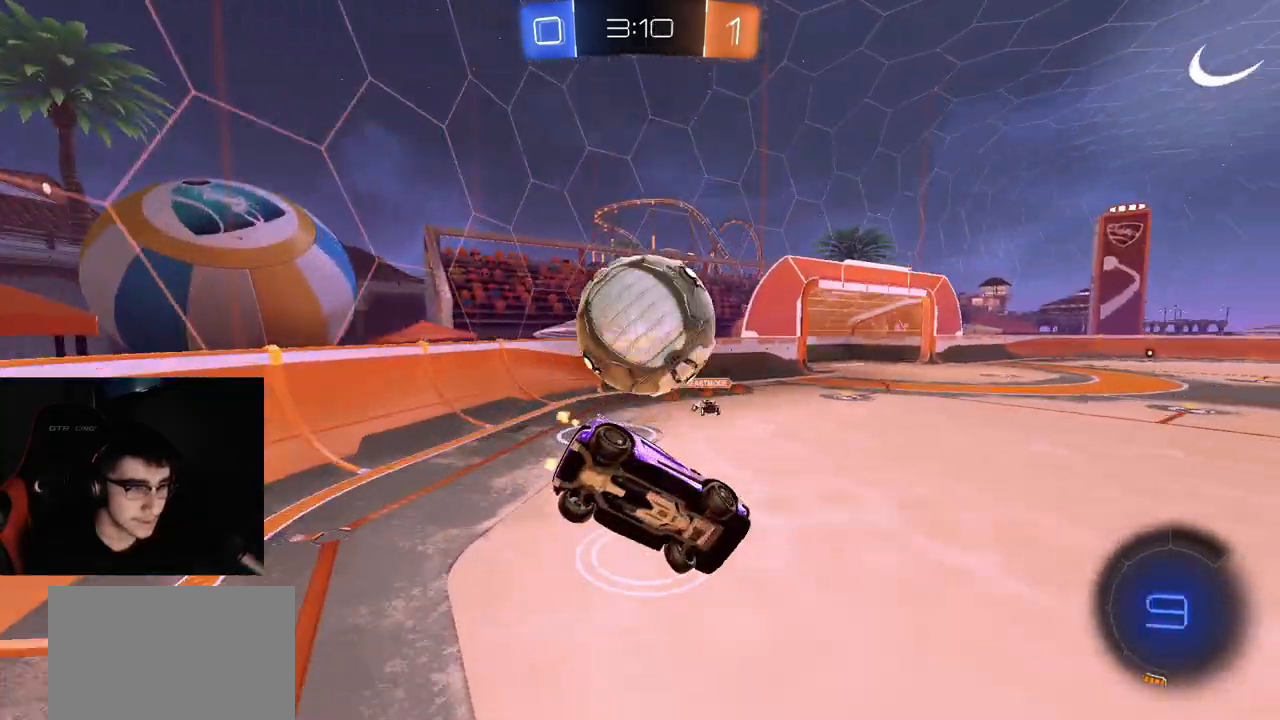
{"buttons": ["L1", "R1", "R2", "L3"], "left_stick": "up-left", "right_stick": "center", "events": [[167, "L1", "down"], [167, "left_stick", "down-right"], [333, "left_stick", "up-right"], [400, "L3", "down"], [400, "left_stick", "up-left"], [433, "R1", "down"], [450, "CROSS", "down"], [500, "CROSS", "up"]]}
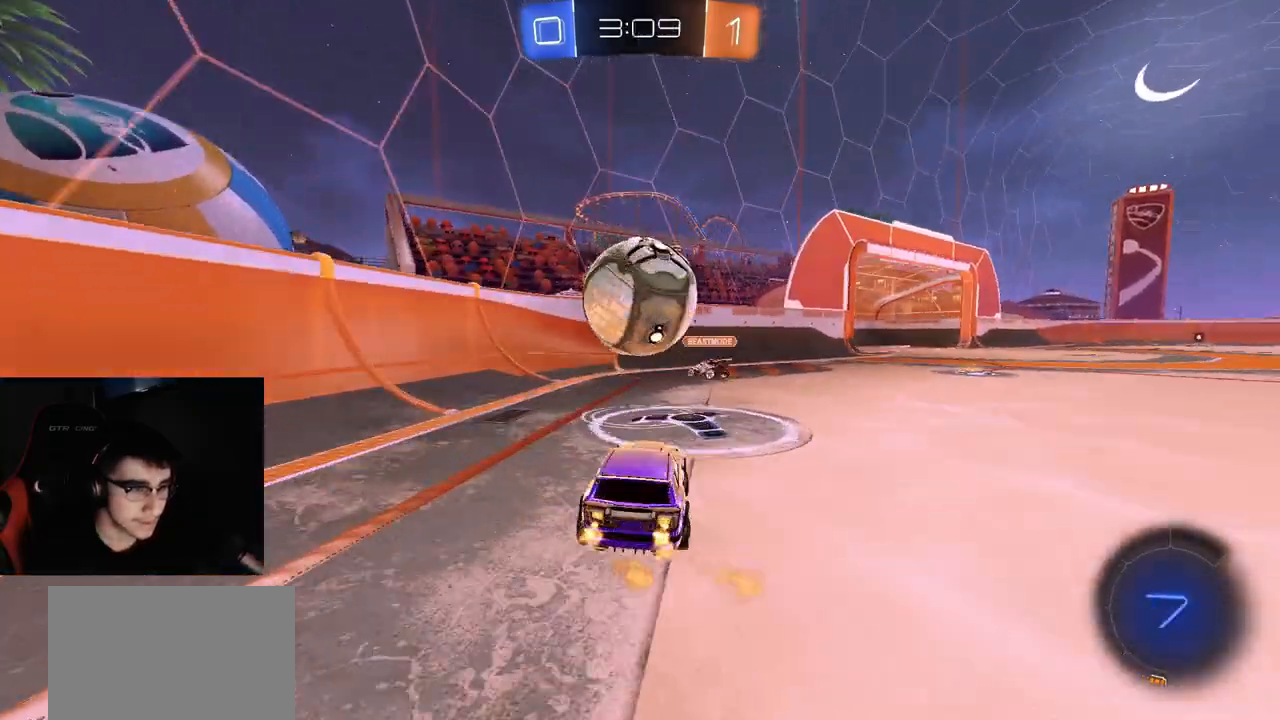
{"buttons": ["L1", "R2"], "left_stick": "down-right", "right_stick": "center", "events": [[17, "CROSS", "down"], [117, "L3", "up"], [150, "CROSS", "up"], [150, "left_stick", "center"], [250, "R1", "up"], [267, "left_stick", "down-right"]]}
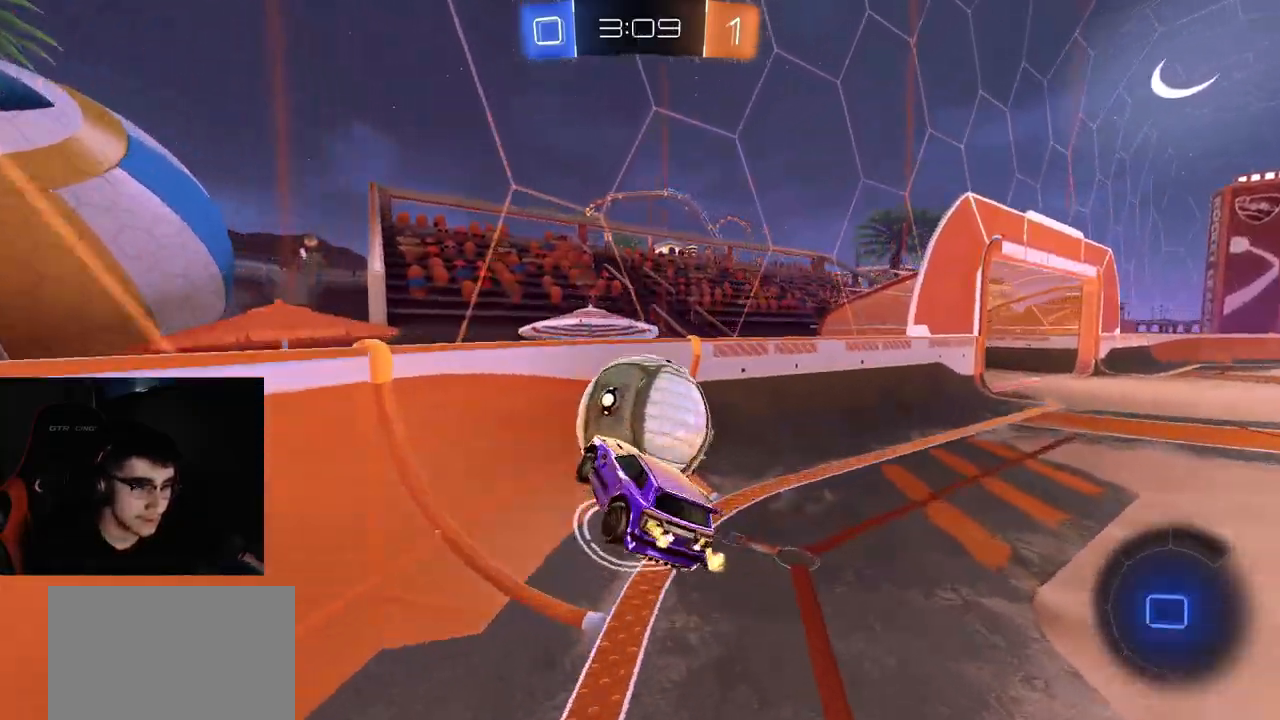
{"buttons": ["R2"], "left_stick": "down-right", "right_stick": "center", "events": [[300, "L1", "up"], [300, "left_stick", "up"], [333, "CROSS", "down"], [417, "CROSS", "up"], [417, "left_stick", "down"], [483, "left_stick", "down-right"]]}
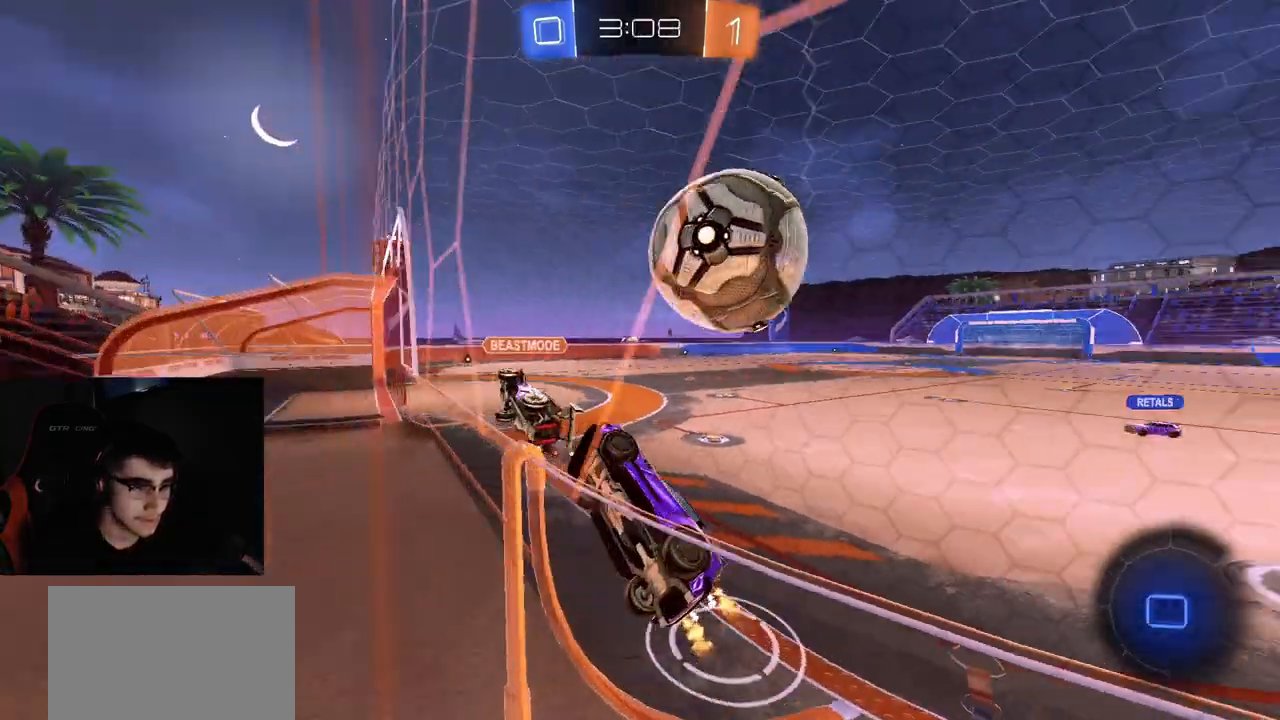
{"buttons": ["R2"], "left_stick": "down-right", "right_stick": "center", "events": [[133, "left_stick", "center"], [250, "CROSS", "down"], [250, "left_stick", "up-left"], [300, "CROSS", "up"], [333, "CROSS", "down"], [333, "L3", "down"], [383, "left_stick", "up-right"], [400, "L3", "up"], [450, "CROSS", "up"], [467, "left_stick", "down-right"]]}
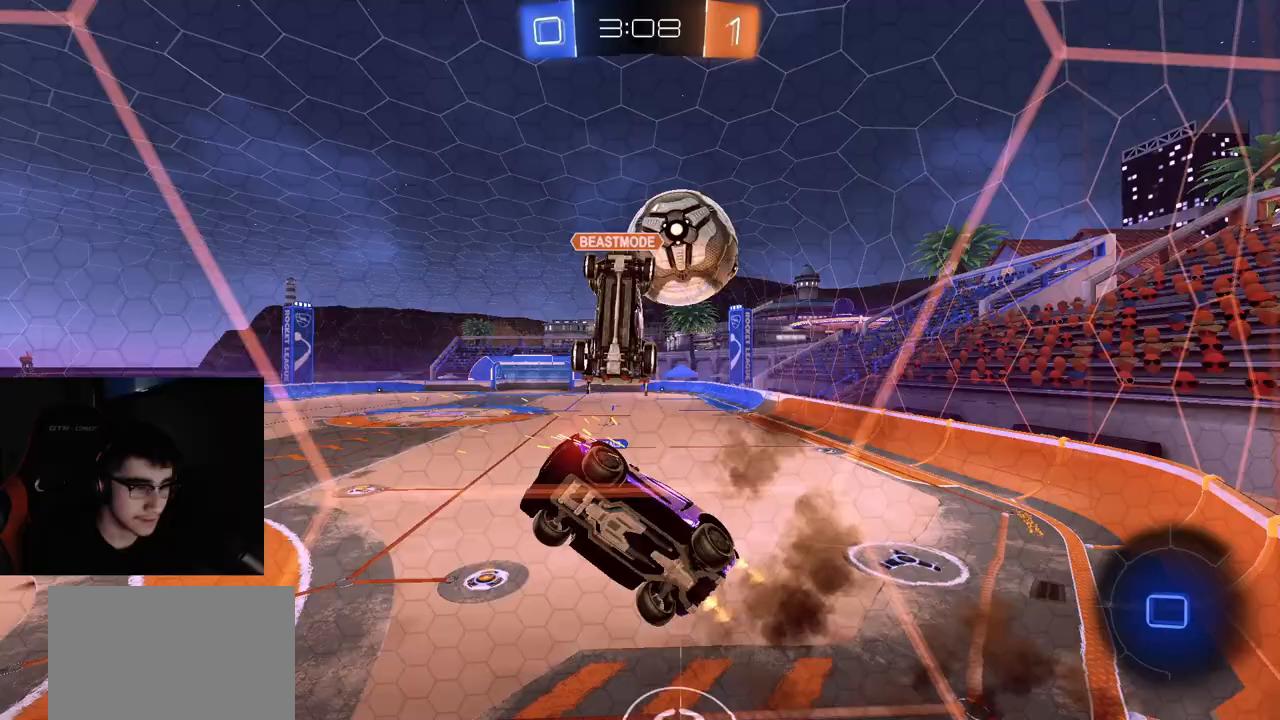
{"buttons": ["R2"], "left_stick": "right", "right_stick": "center", "events": [[217, "left_stick", "right"]]}
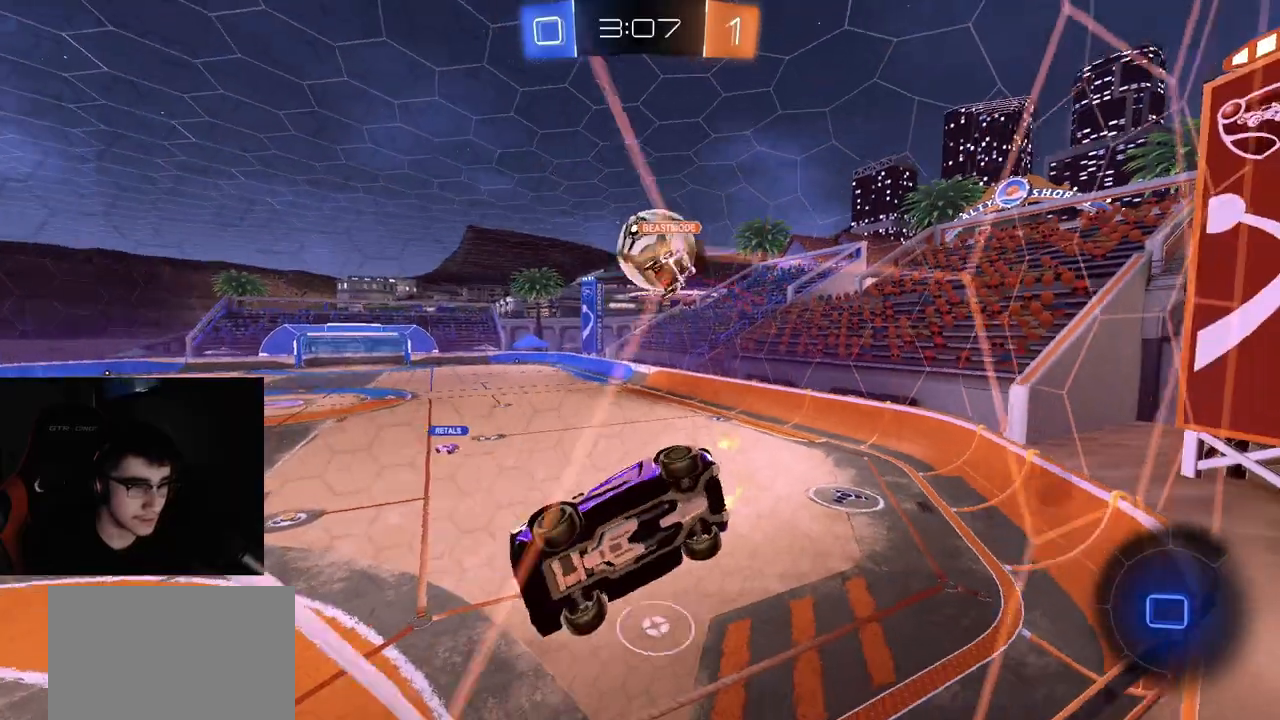
{"buttons": ["CIRCLE", "R2"], "left_stick": "down", "right_stick": "center", "events": [[150, "left_stick", "center"], [167, "CROSS", "down"], [200, "left_stick", "down"], [317, "CIRCLE", "down"], [383, "TRIANGLE", "down"], [500, "CROSS", "up"], [500, "TRIANGLE", "up"]]}
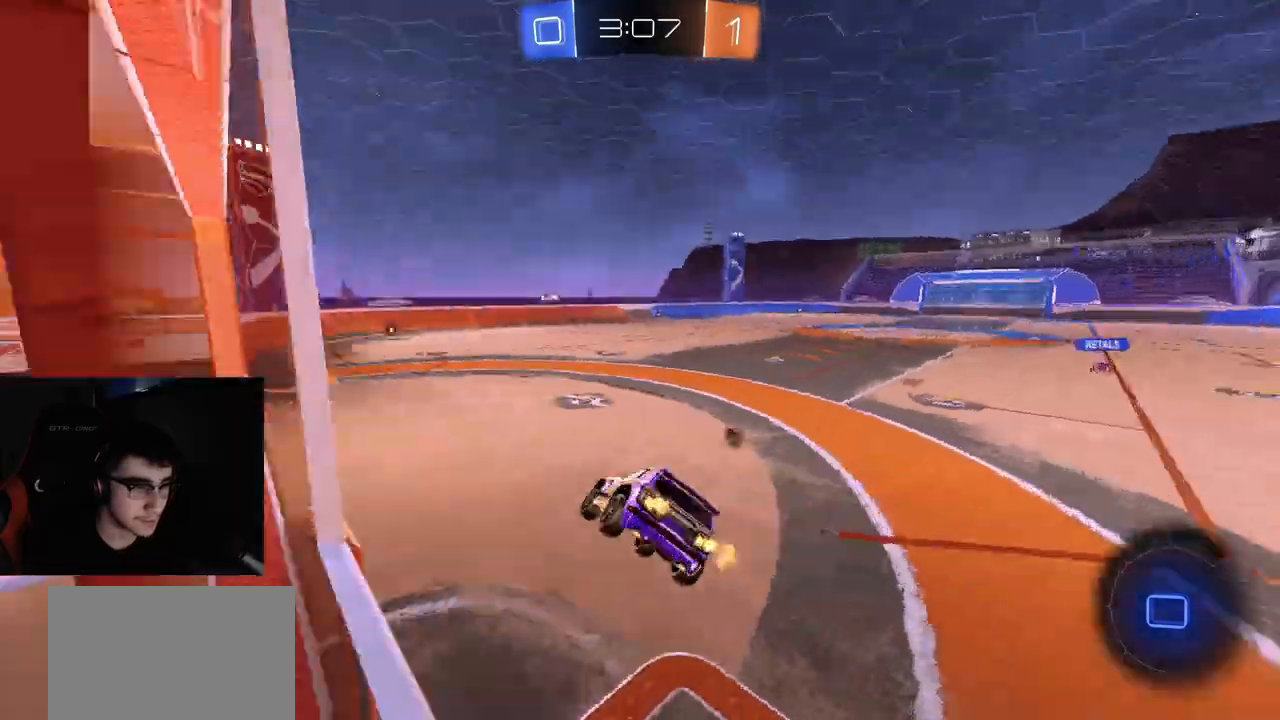
{"buttons": ["CROSS", "CIRCLE", "R1", "R2"], "left_stick": "right", "right_stick": "center", "events": [[117, "CIRCLE", "up"], [117, "left_stick", "up"], [167, "L3", "down"], [217, "CROSS", "down"], [283, "L3", "up"], [300, "left_stick", "right"], [400, "CIRCLE", "down"], [500, "R1", "down"]]}
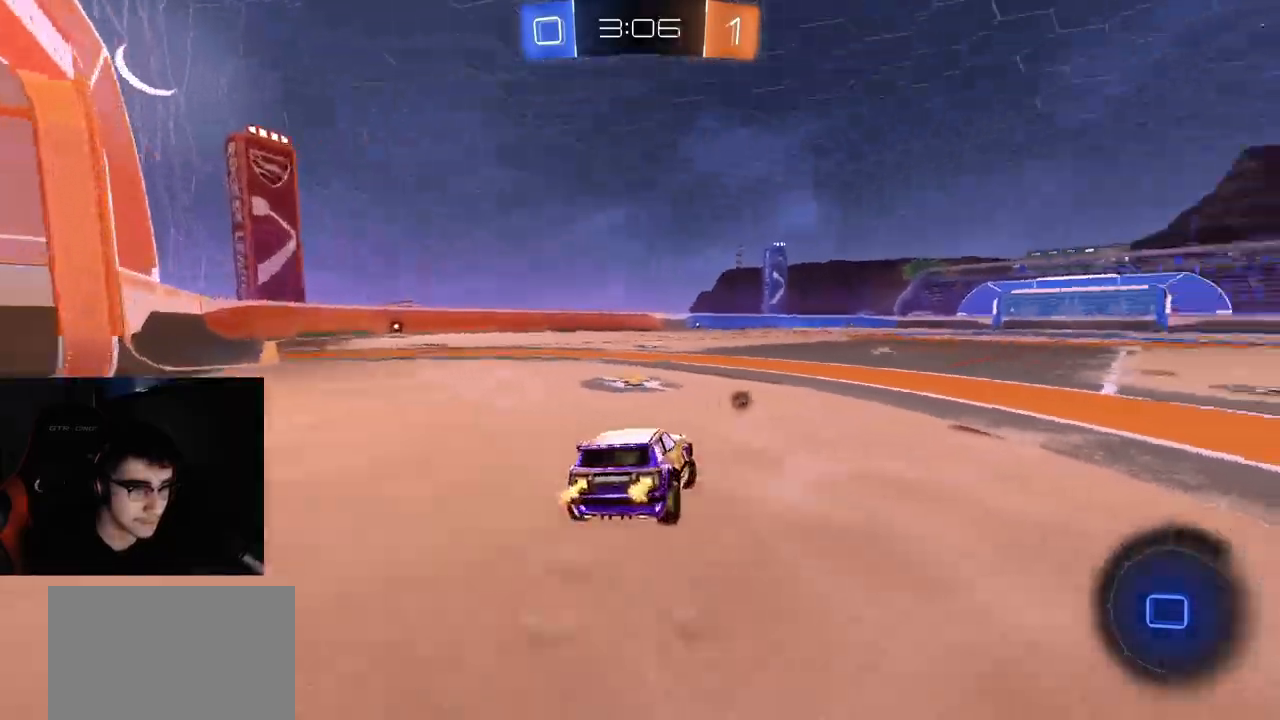
{"buttons": ["CIRCLE", "R2"], "left_stick": "down", "right_stick": "center", "events": [[117, "L1", "down"], [117, "left_stick", "up-left"], [150, "CIRCLE", "up"], [200, "CIRCLE", "down"], [217, "TRIANGLE", "down"], [233, "left_stick", "down-left"], [250, "L1", "up"], [283, "CROSS", "up"], [317, "TRIANGLE", "up"], [350, "left_stick", "down"], [417, "R1", "up"]]}
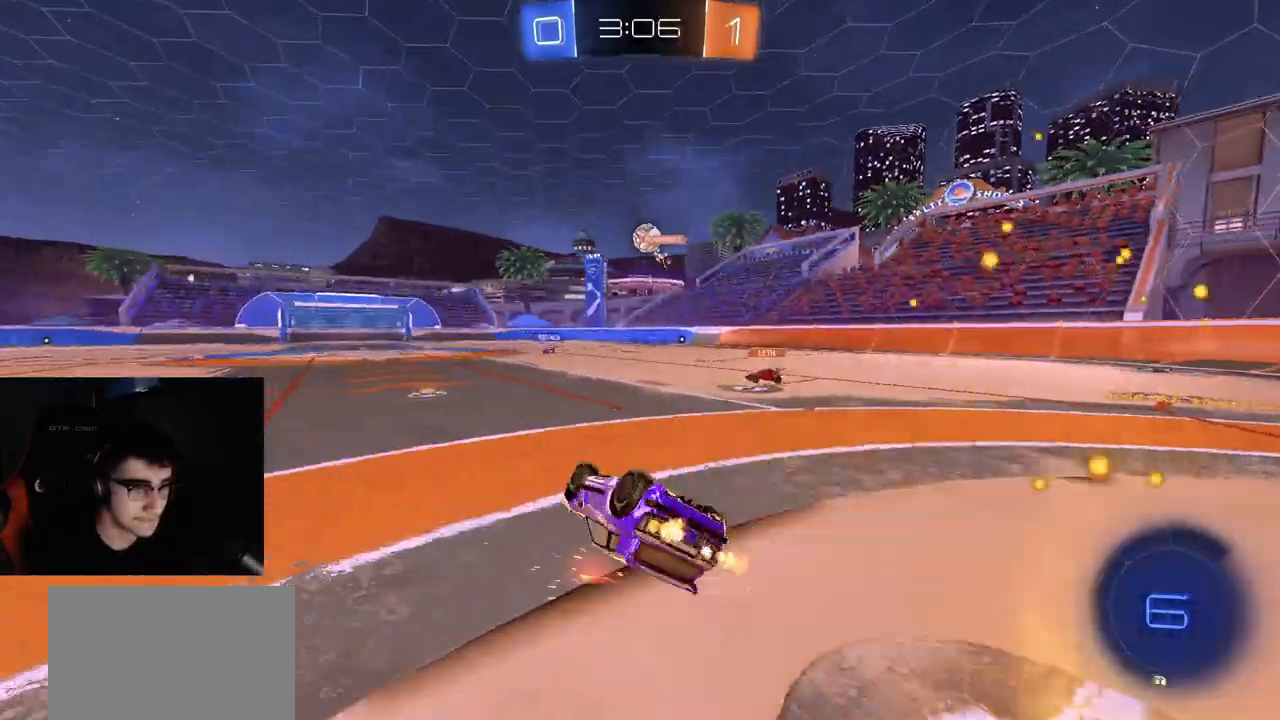
{"buttons": ["R1", "R2"], "left_stick": "down-left", "right_stick": "center", "events": [[133, "left_stick", "left"], [233, "R1", "down"], [233, "left_stick", "down-left"], [450, "CIRCLE", "up"]]}
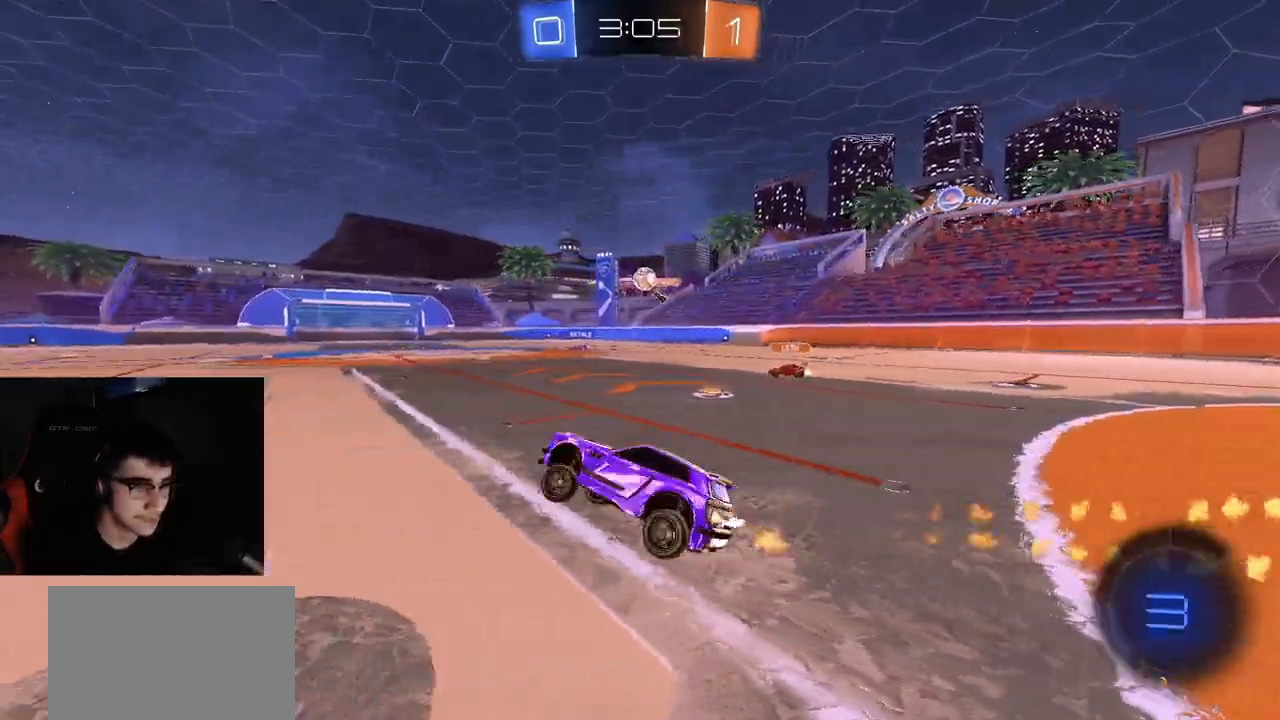
{"buttons": ["R1", "R2"], "left_stick": "center", "right_stick": "center", "events": [[33, "left_stick", "center"], [250, "left_stick", "left"], [417, "left_stick", "center"]]}
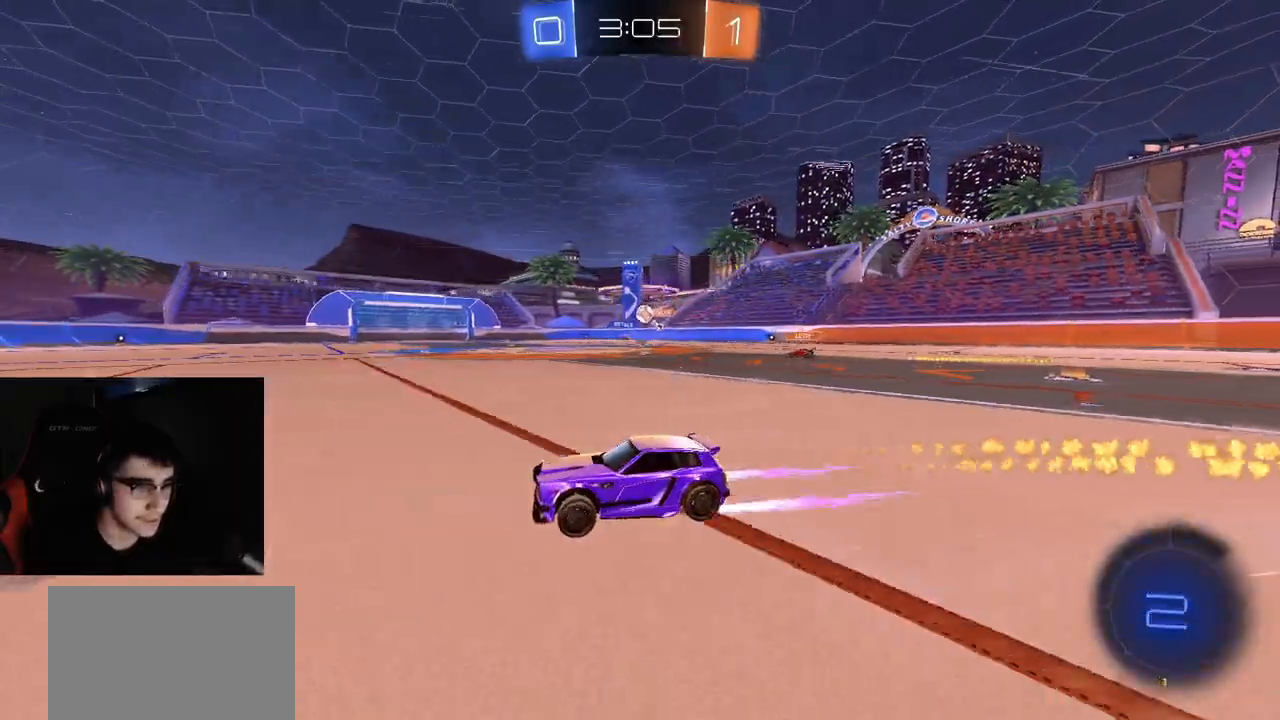
{"buttons": ["R1", "R2"], "left_stick": "center", "right_stick": "center", "events": [[33, "R1", "up"], [133, "left_stick", "right"], [150, "R1", "down"], [233, "R1", "up"], [250, "left_stick", "center"], [300, "R1", "down"], [433, "R1", "up"], [500, "R1", "down"]]}
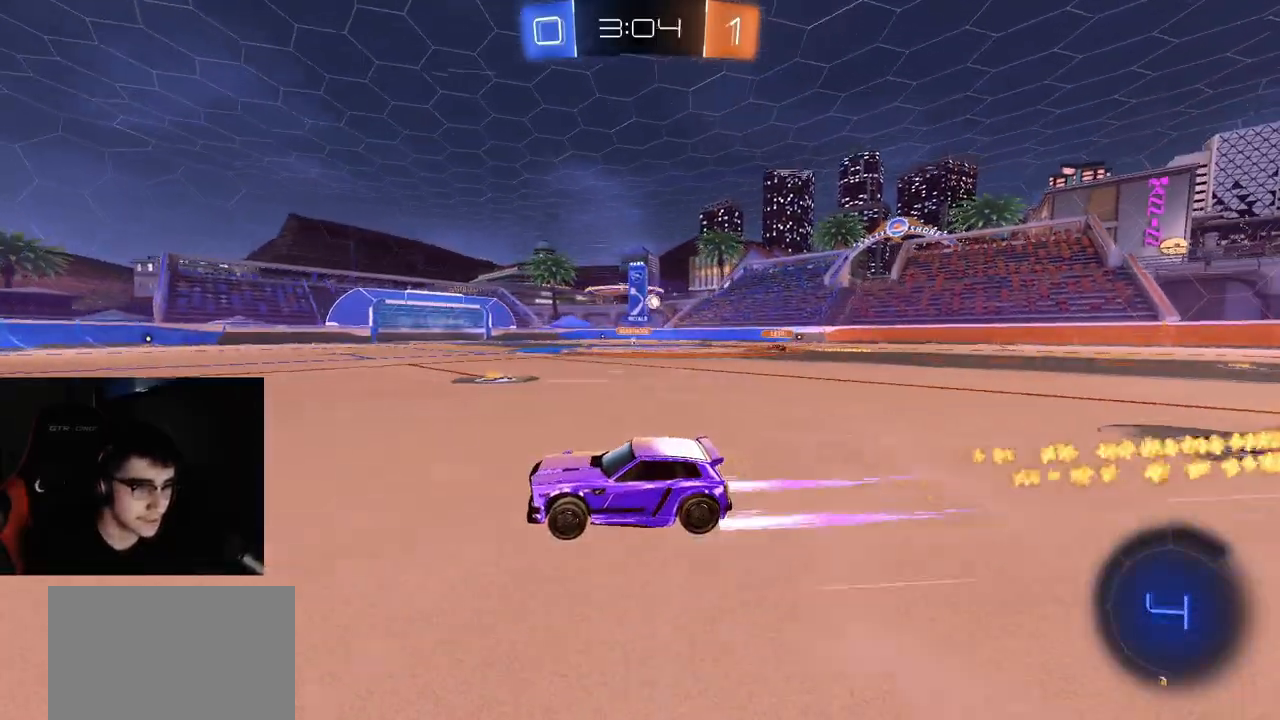
{"buttons": ["R2"], "left_stick": "right", "right_stick": "center", "events": [[100, "R1", "up"], [200, "R1", "down"], [317, "TRIANGLE", "down"], [417, "R1", "up"], [433, "TRIANGLE", "up"], [433, "left_stick", "right"]]}
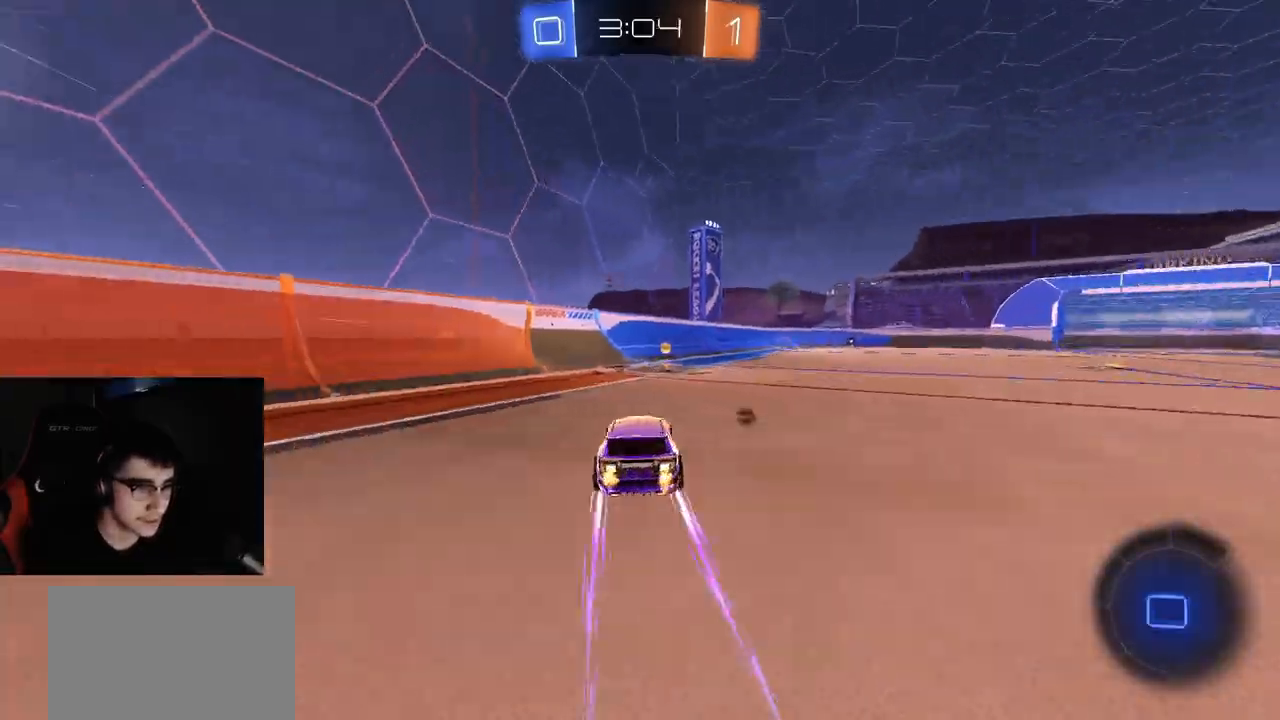
{"buttons": ["R2"], "left_stick": "right", "right_stick": "center", "events": [[17, "left_stick", "center"], [100, "R1", "down"], [133, "TRIANGLE", "down"], [233, "left_stick", "right"], [267, "TRIANGLE", "up"], [317, "R1", "up"]]}
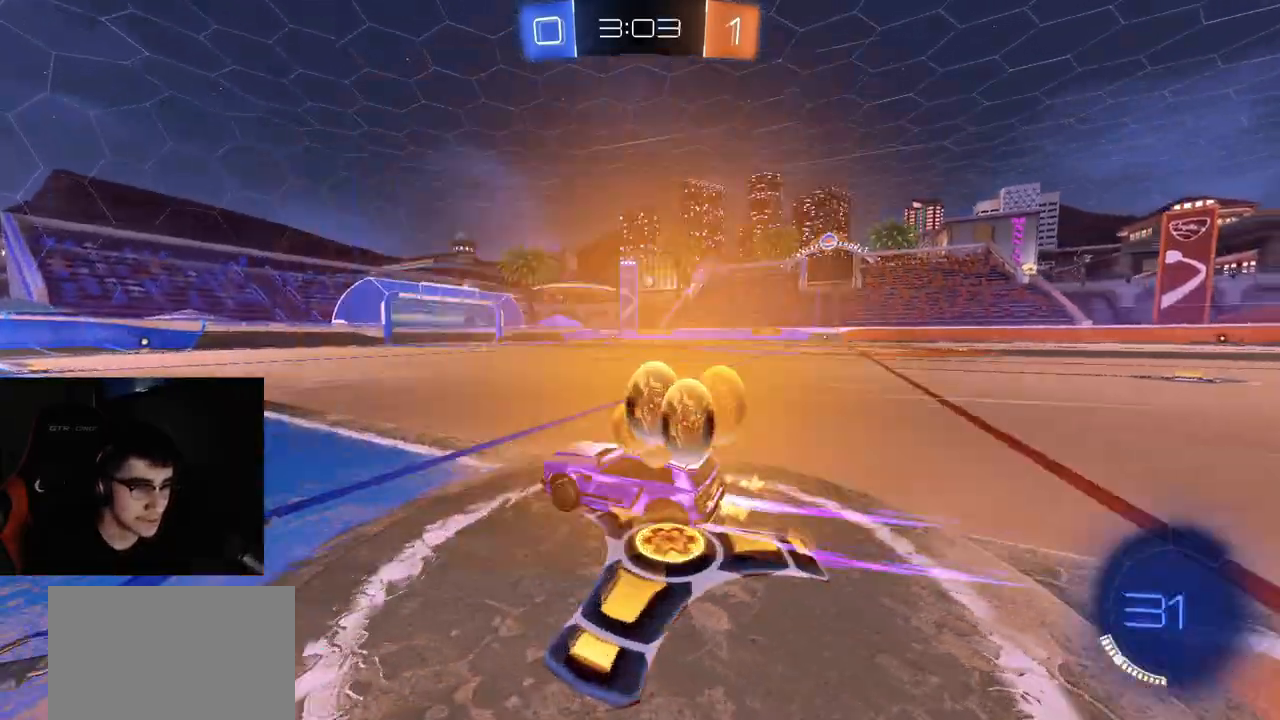
{"buttons": ["L1", "R2"], "left_stick": "right", "right_stick": "center", "events": [[117, "CROSS", "down"], [167, "CROSS", "up"], [167, "L1", "down"], [200, "CROSS", "down"], [367, "CROSS", "up"]]}